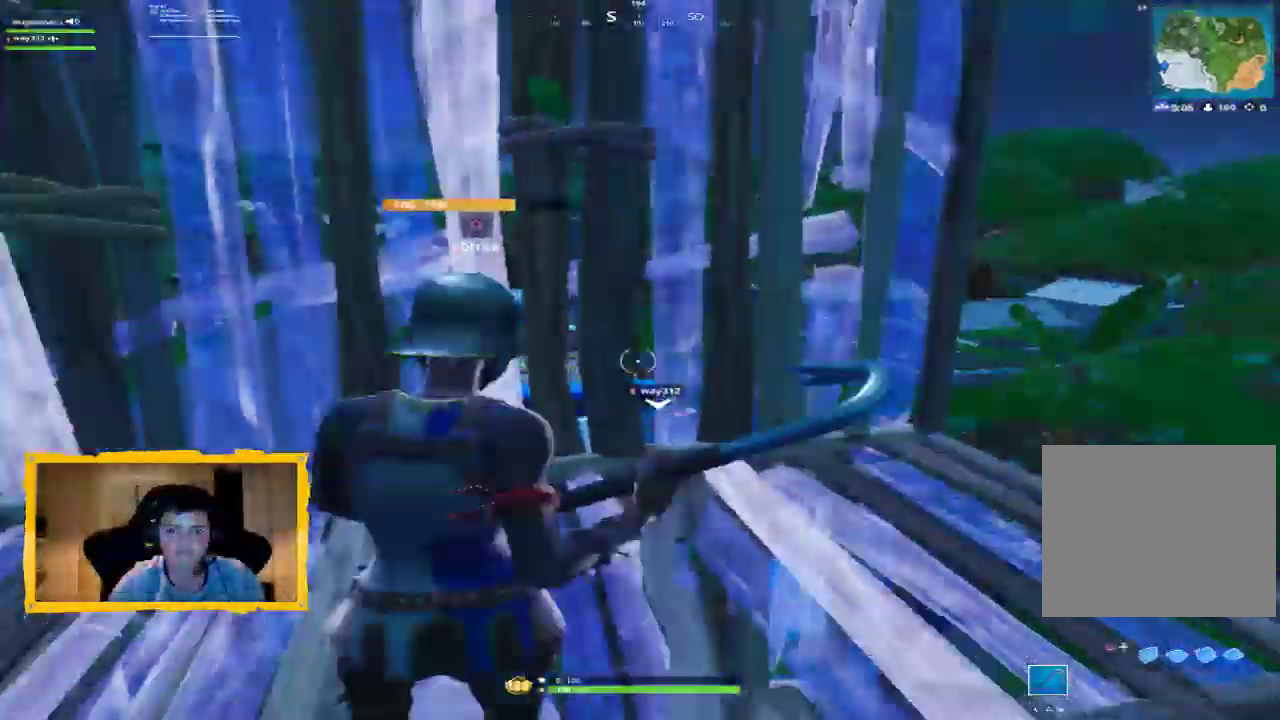
Gameplay with a controller (PlayStation layout); each line is a JSON object with the inputs held at the frame after it. "events" lists button and stick changes between this image and that frame as [ms after this image, input, new state], when the widget could be followed in between.
{"buttons": [], "left_stick": "down-left", "right_stick": "up-right", "events": [[133, "right_stick", "up-right"], [300, "left_stick", "down-left"]]}
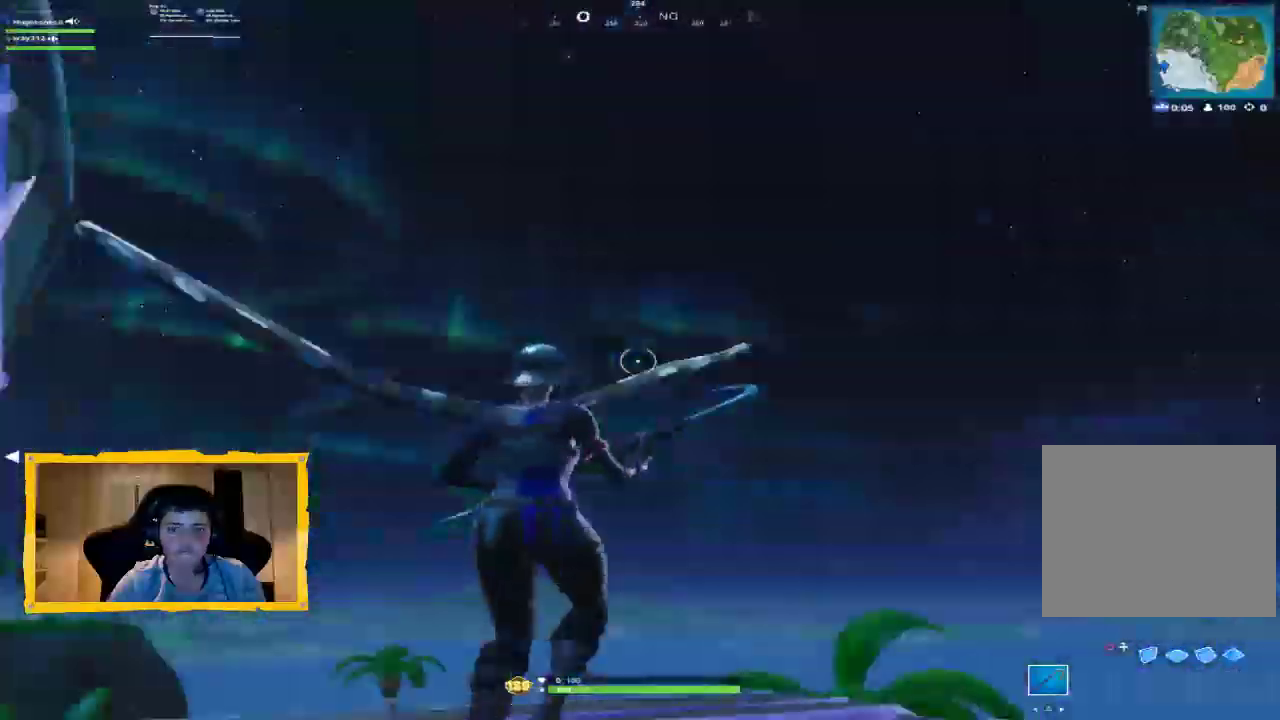
{"buttons": [], "left_stick": "up", "right_stick": "center", "events": [[33, "left_stick", "down"], [133, "right_stick", "down-right"], [233, "right_stick", "down"], [400, "left_stick", "left"], [433, "right_stick", "center"], [500, "left_stick", "up"]]}
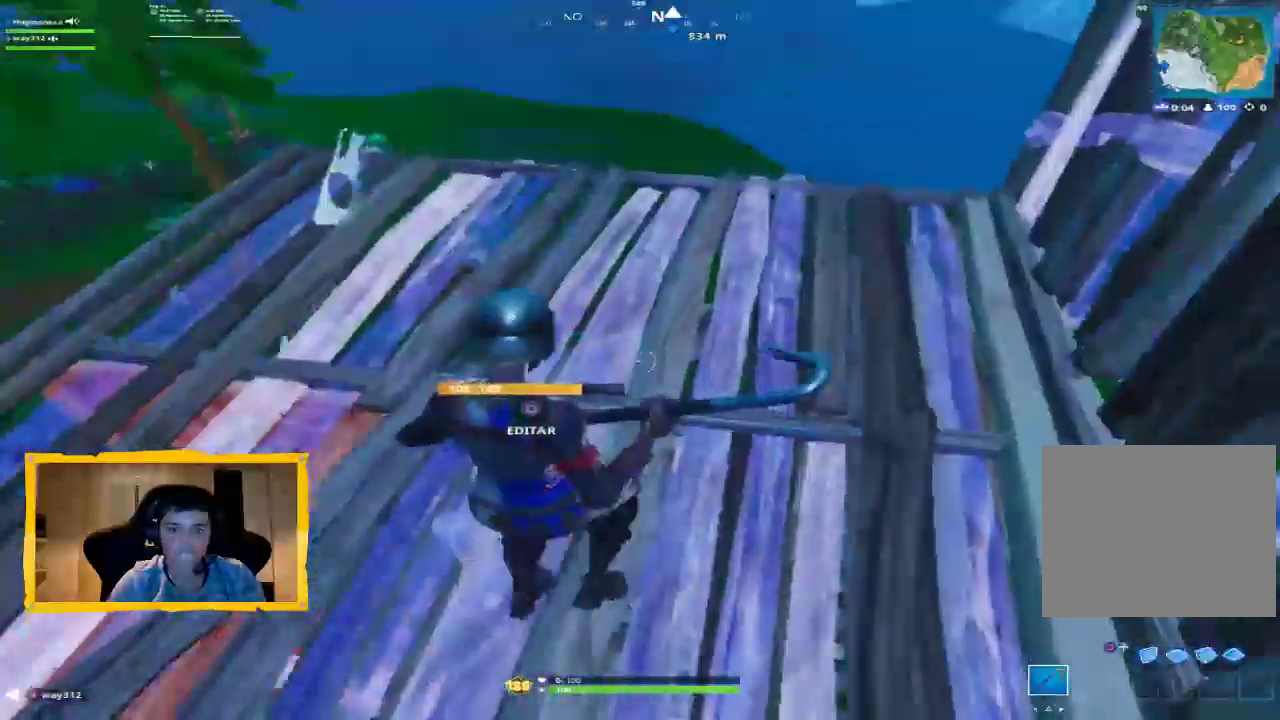
{"buttons": [], "left_stick": "up-left", "right_stick": "center", "events": [[33, "left_stick", "up-right"], [67, "CIRCLE", "down"], [200, "left_stick", "up-left"], [367, "CIRCLE", "up"]]}
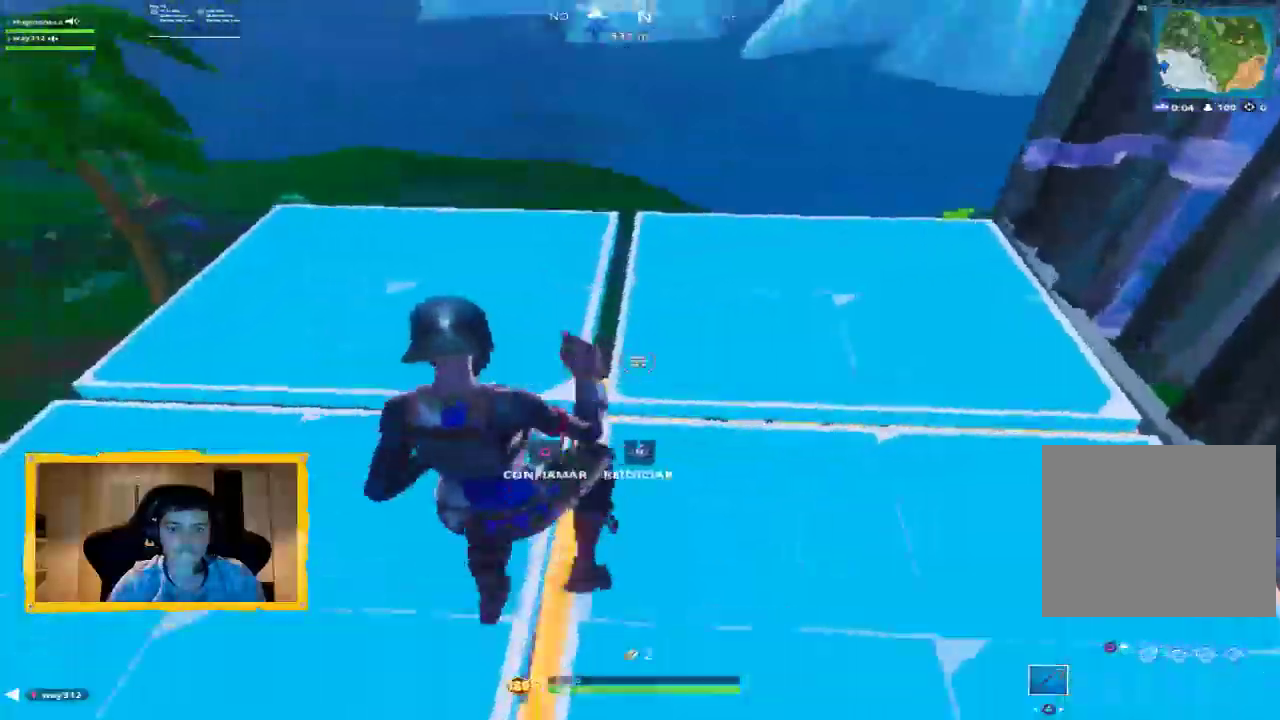
{"buttons": ["R2"], "left_stick": "down-right", "right_stick": "right", "events": [[33, "right_stick", "up-left"], [233, "left_stick", "down-left"], [233, "right_stick", "down"], [333, "right_stick", "down-right"], [400, "R2", "down"], [400, "left_stick", "down-right"], [467, "right_stick", "right"]]}
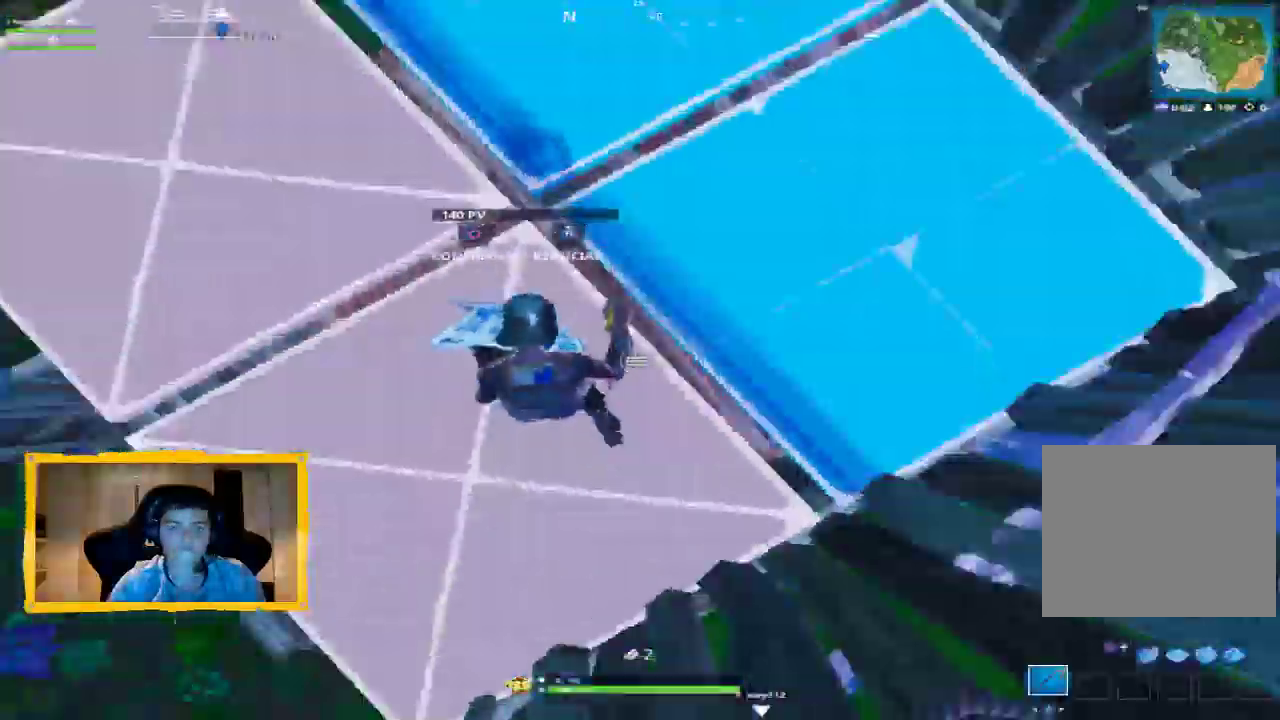
{"buttons": [], "left_stick": "left", "right_stick": "up", "events": [[67, "right_stick", "center"], [100, "left_stick", "up"], [133, "CIRCLE", "down"], [200, "CIRCLE", "up"], [200, "R2", "up"], [200, "left_stick", "up-left"], [333, "right_stick", "up"], [467, "left_stick", "left"]]}
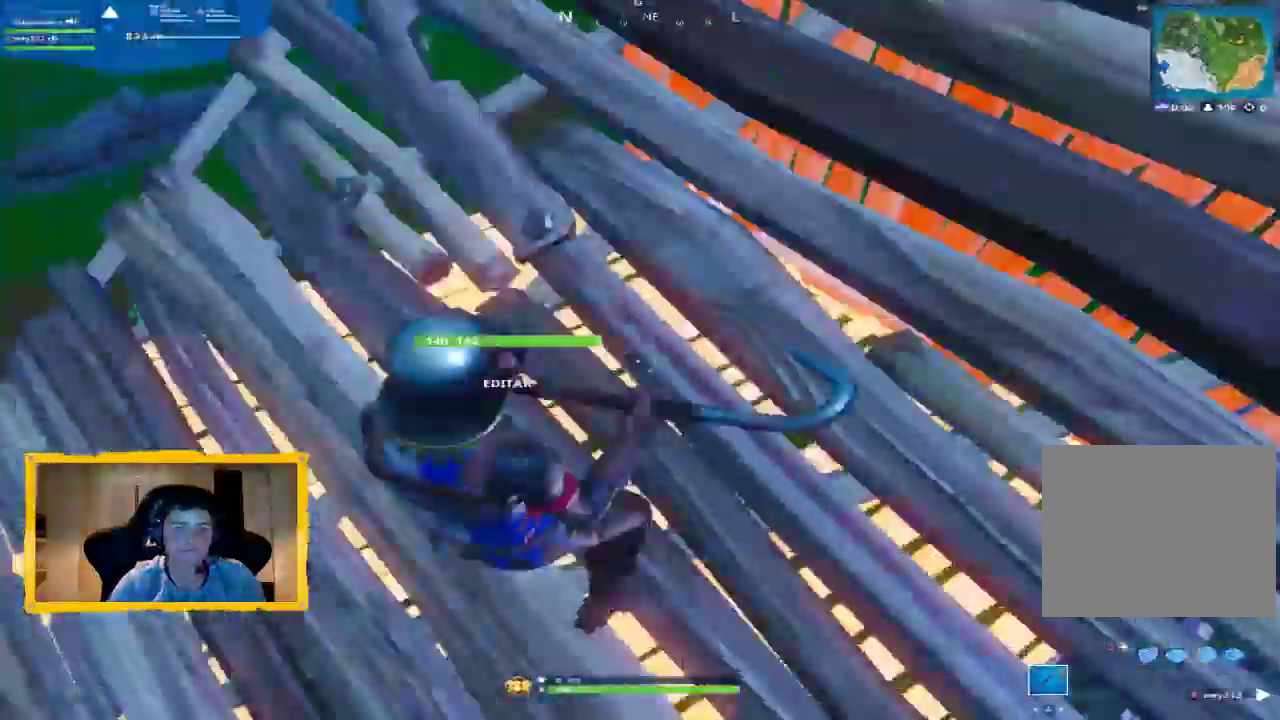
{"buttons": ["CIRCLE"], "left_stick": "up", "right_stick": "up-right", "events": [[67, "left_stick", "down-left"], [267, "right_stick", "up-right"], [333, "CIRCLE", "down"], [467, "left_stick", "up"]]}
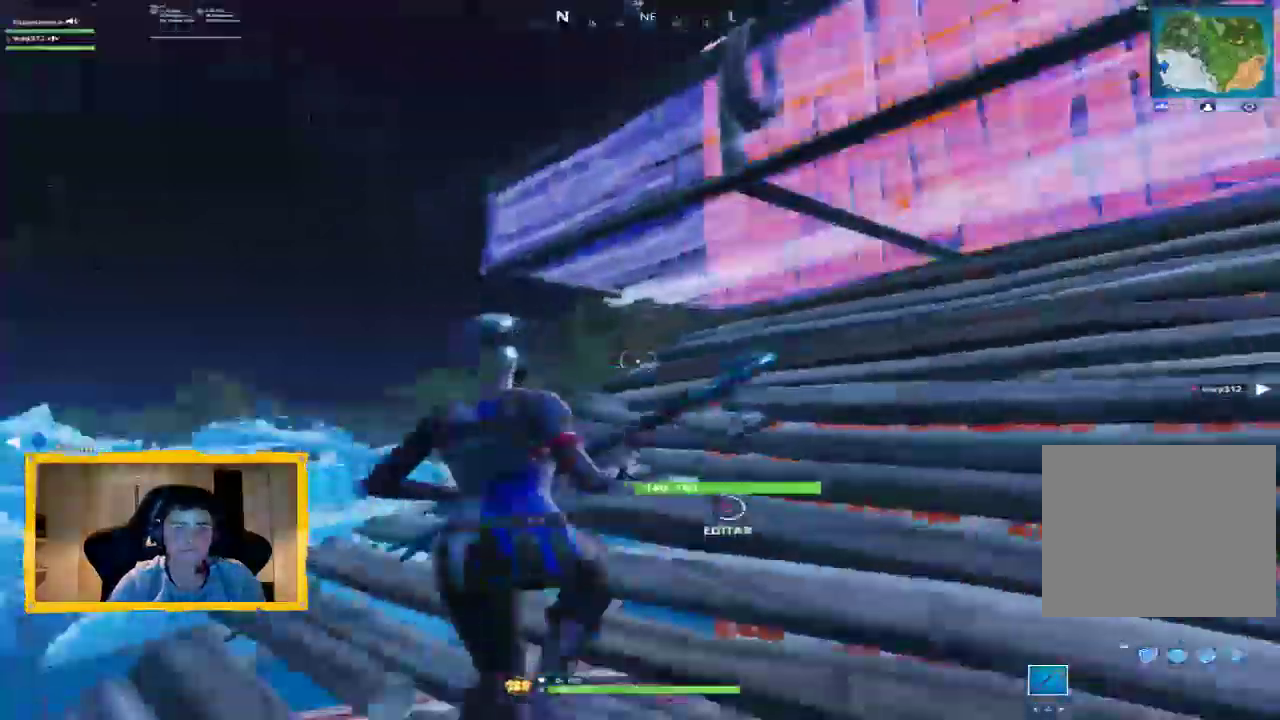
{"buttons": [], "left_stick": "down", "right_stick": "down", "events": [[233, "CIRCLE", "up"], [333, "left_stick", "center"], [333, "right_stick", "center"], [400, "left_stick", "down"], [433, "right_stick", "down"]]}